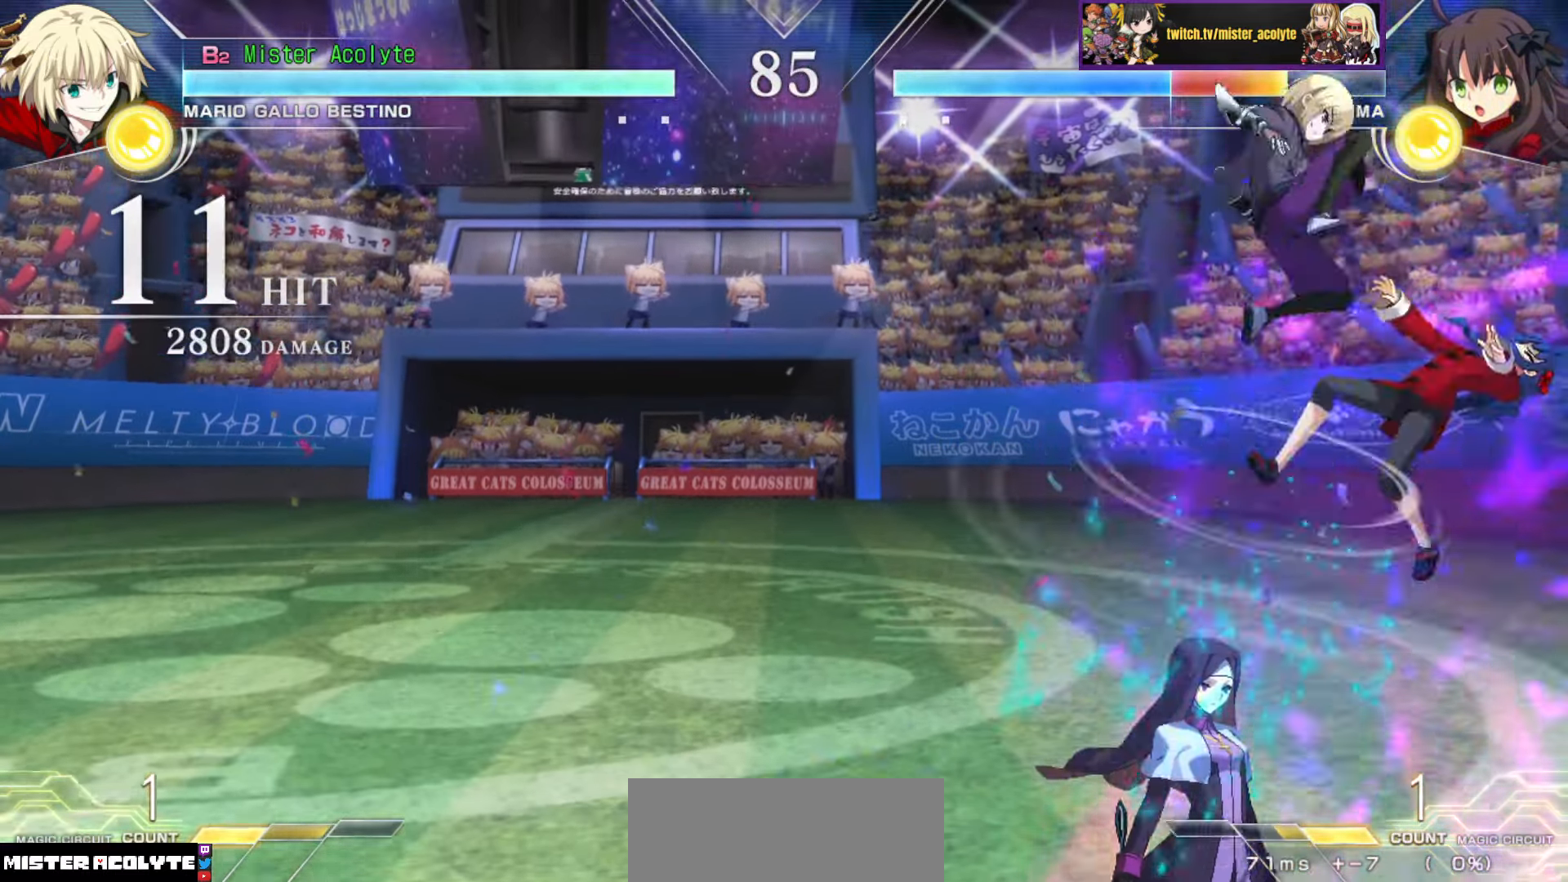
Gameplay with a controller (PlayStation layout); each line is a JSON object with the inputs held at the frame after it. "events" lists button and stick changes between this image and that frame as [ms after this image, input, new state], when the widget could be followed in between. Not read: DPAD_DOWN DPAD_LEFT DPAD_RIGHT DPAD_UP L1 L2 L3 R3 SELECT START left_stick right_stick.
{"buttons": [], "events": [[100, "CIRCLE", "down"], [100, "TRIANGLE", "down"], [200, "TRIANGLE", "up"], [217, "CIRCLE", "up"]]}
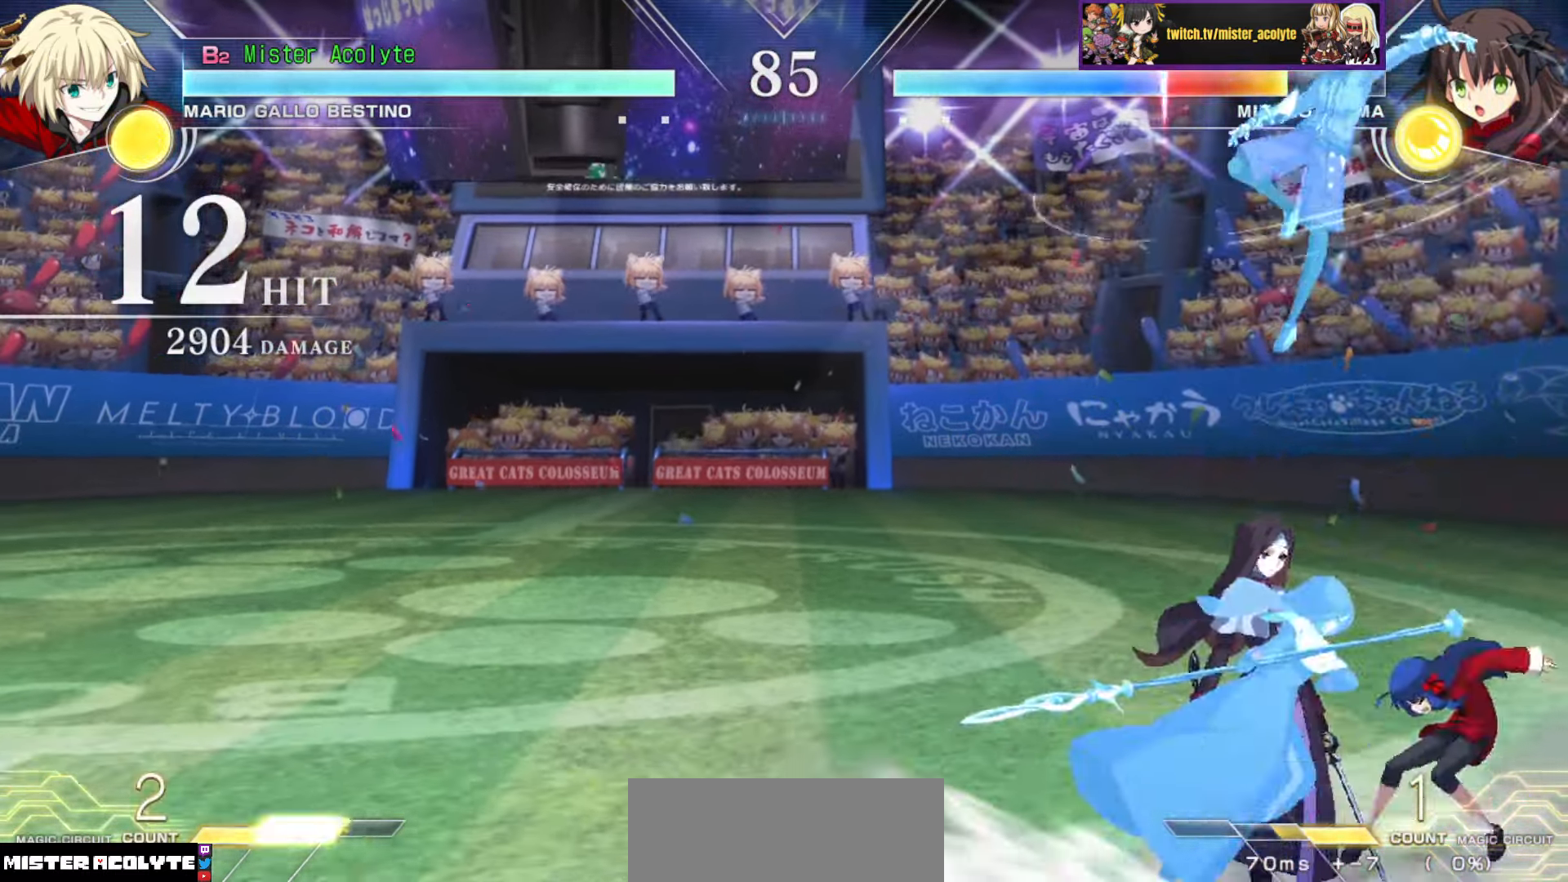
{"buttons": [], "events": []}
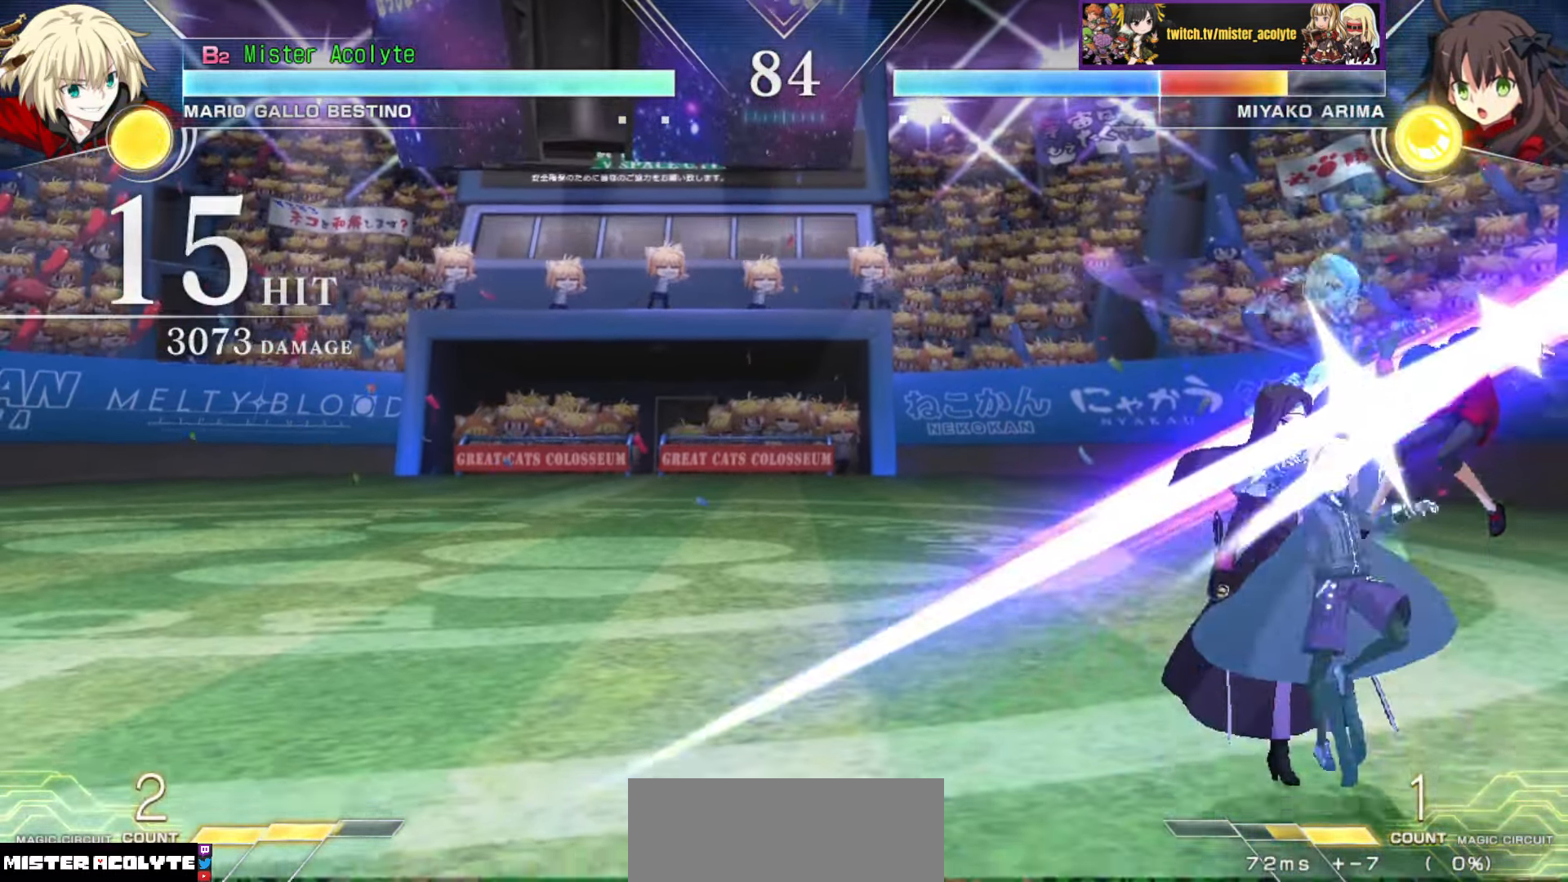
{"buttons": ["TRIANGLE"], "events": [[134, "TRIANGLE", "down"], [200, "TRIANGLE", "up"], [284, "TRIANGLE", "down"], [384, "TRIANGLE", "up"], [450, "TRIANGLE", "down"]]}
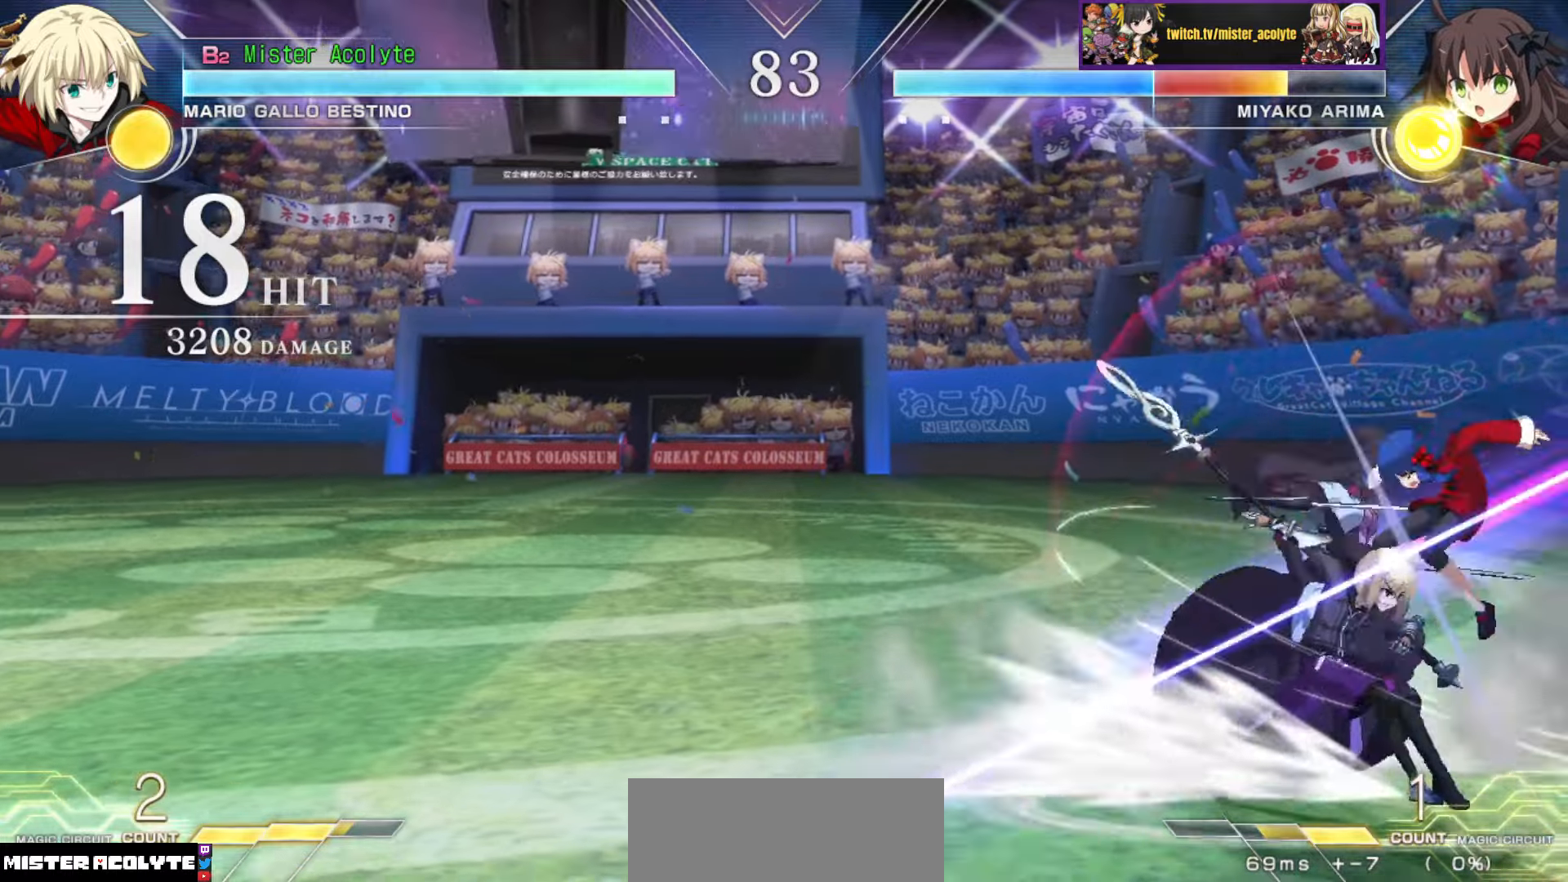
{"buttons": [], "events": [[50, "TRIANGLE", "up"], [117, "TRIANGLE", "down"], [217, "TRIANGLE", "up"], [267, "TRIANGLE", "down"], [367, "TRIANGLE", "up"], [434, "TRIANGLE", "down"], [500, "TRIANGLE", "up"]]}
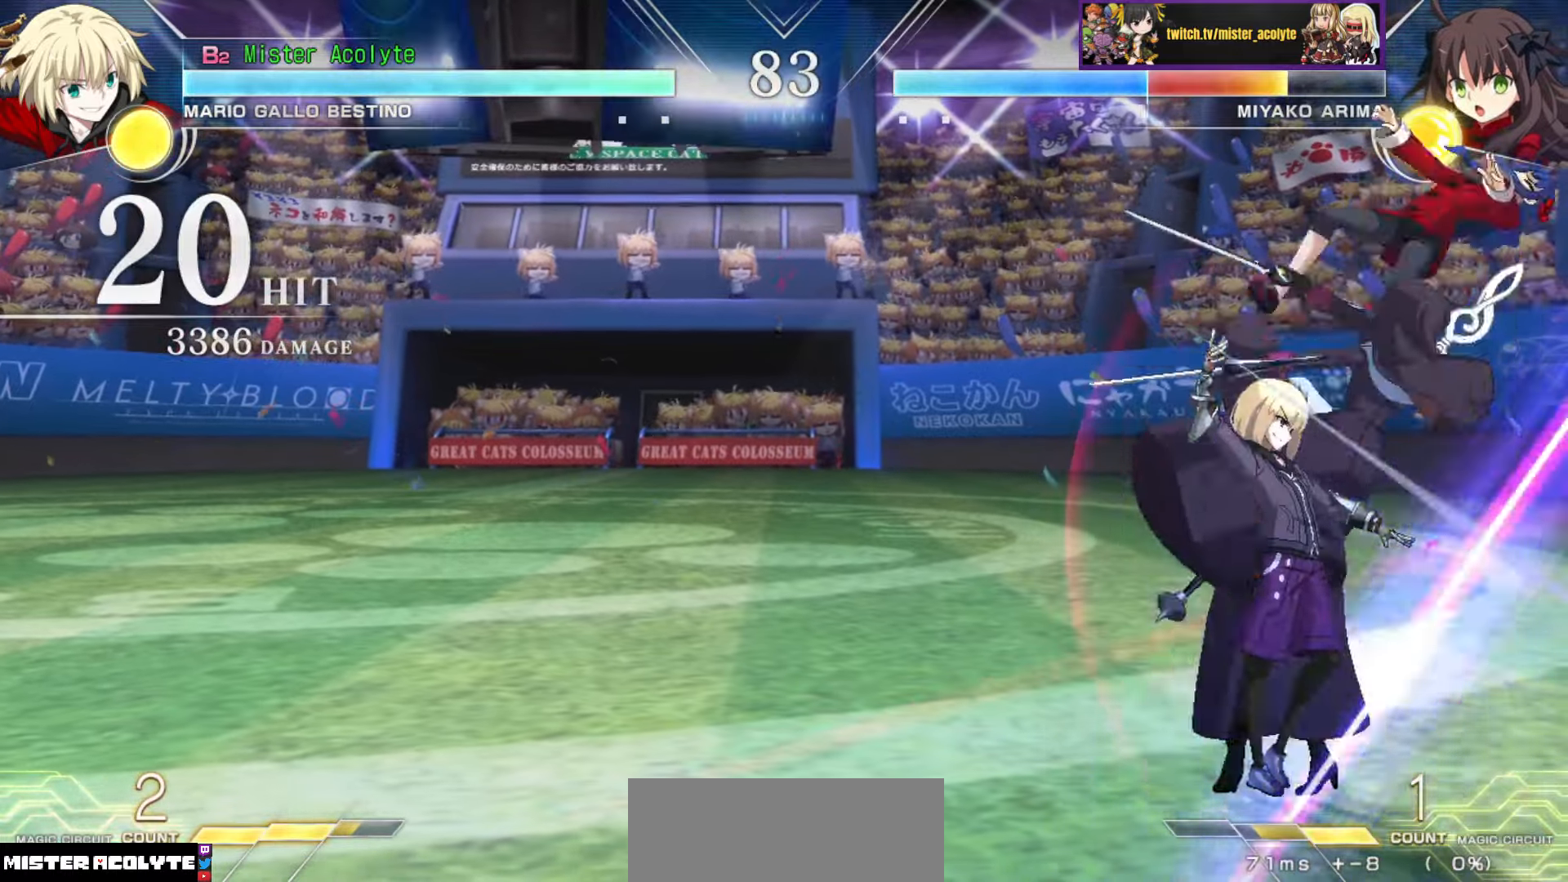
{"buttons": ["CIRCLE"], "events": [[50, "TRIANGLE", "down"], [167, "TRIANGLE", "up"], [400, "CIRCLE", "down"]]}
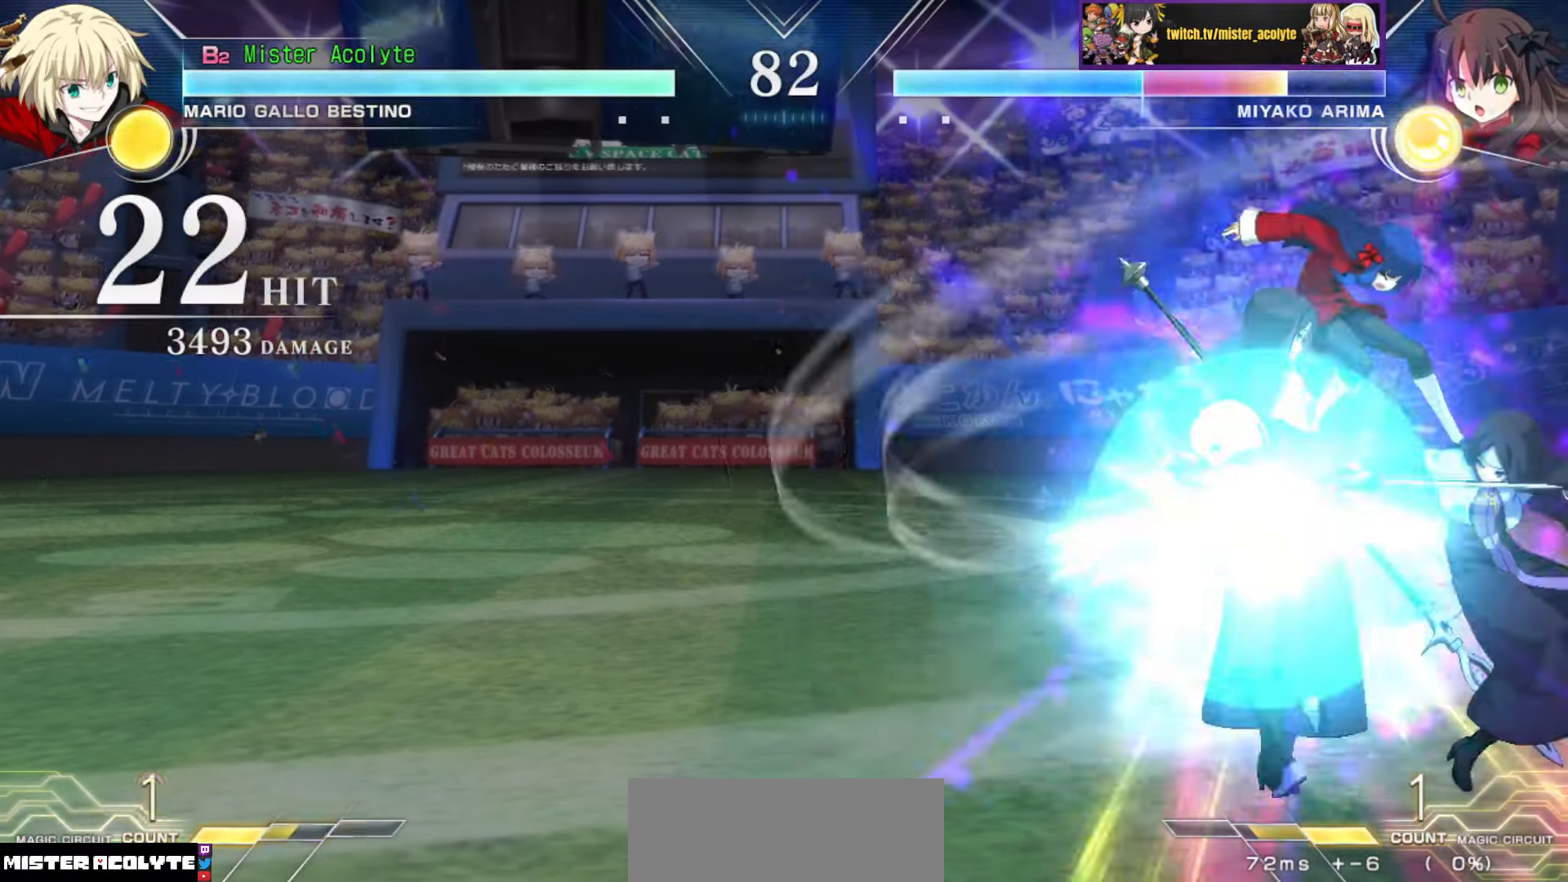
{"buttons": [], "events": [[17, "CIRCLE", "up"]]}
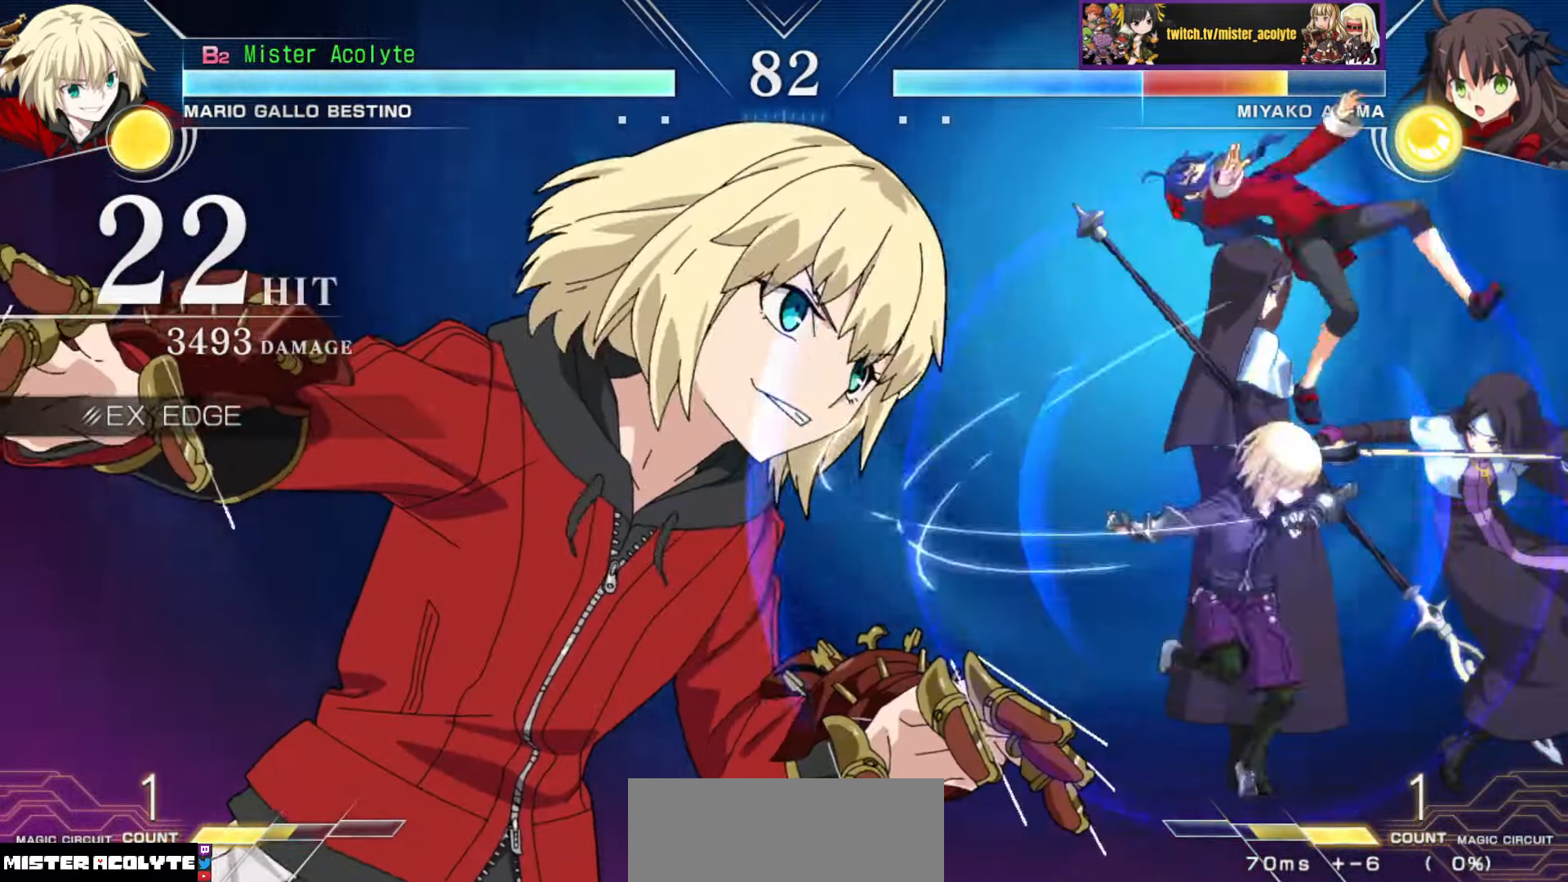
{"buttons": [], "events": []}
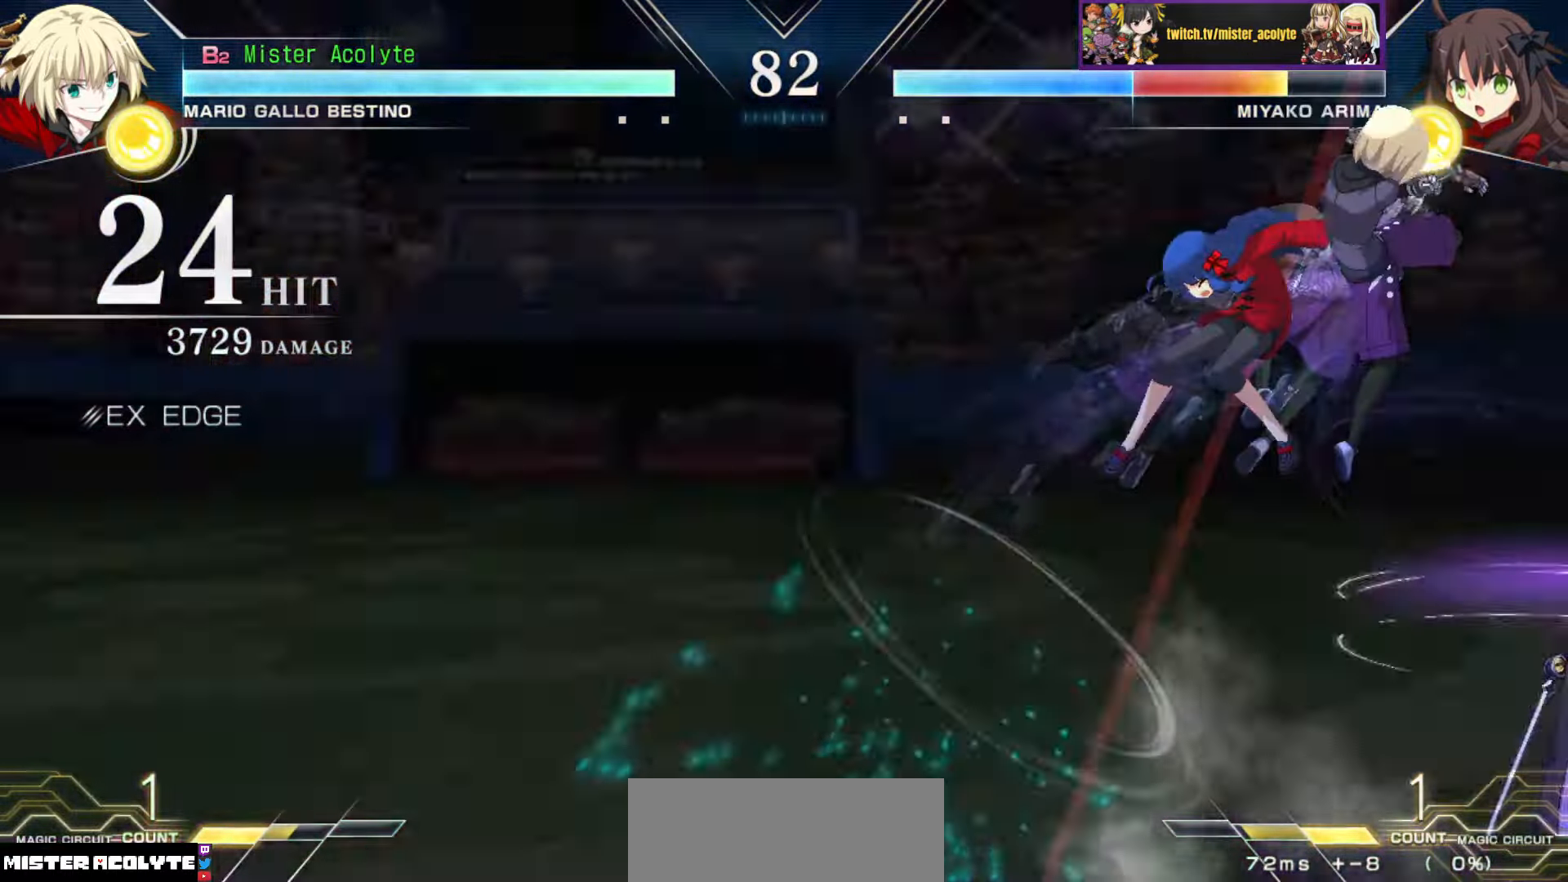
{"buttons": [], "events": []}
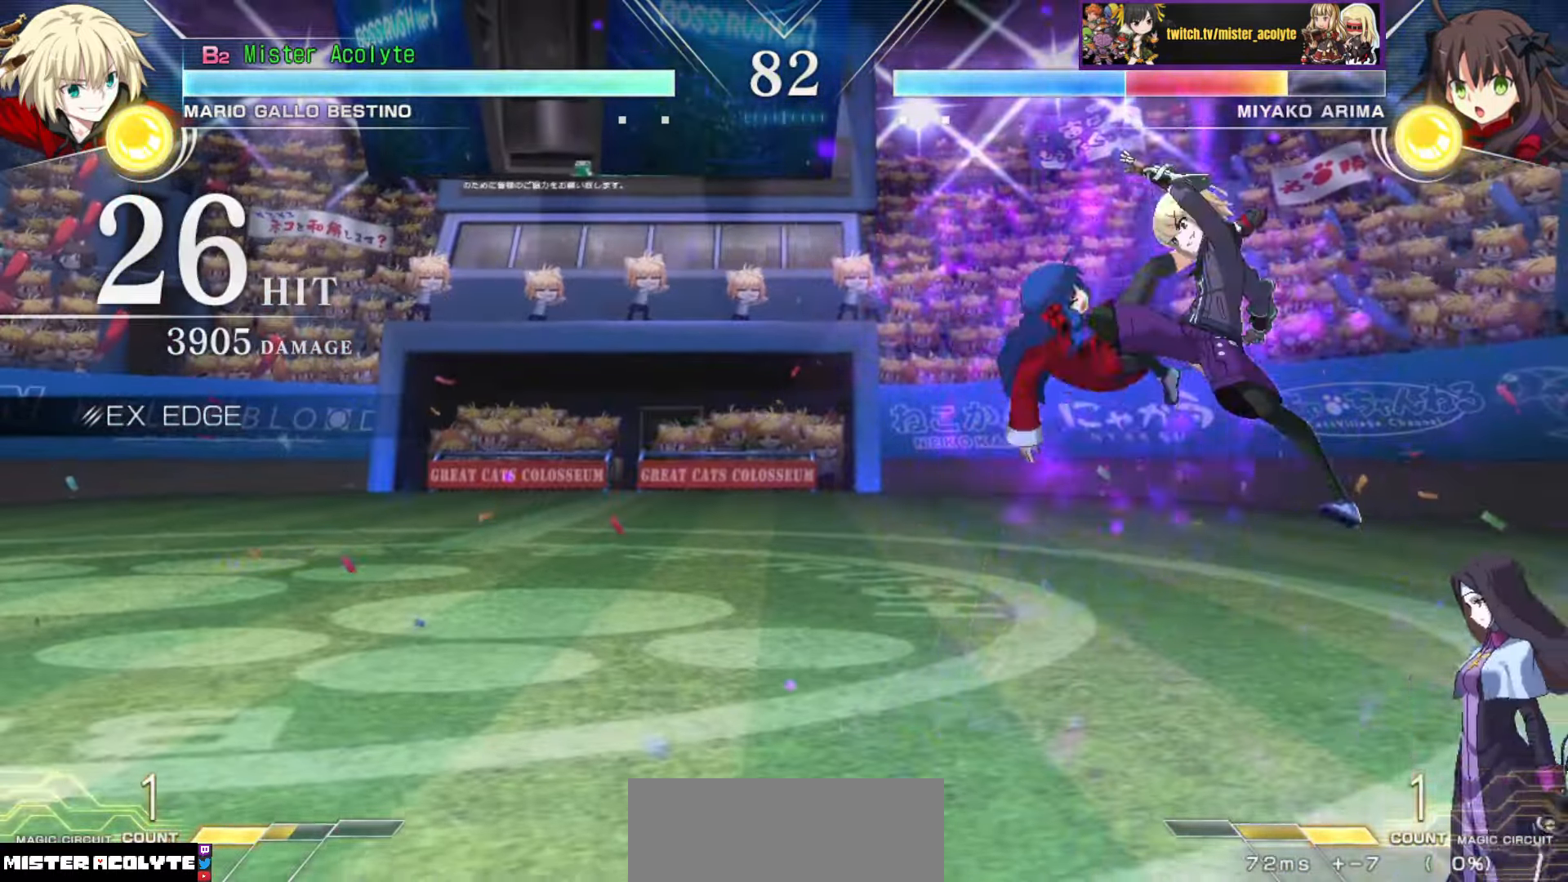
{"buttons": [], "events": []}
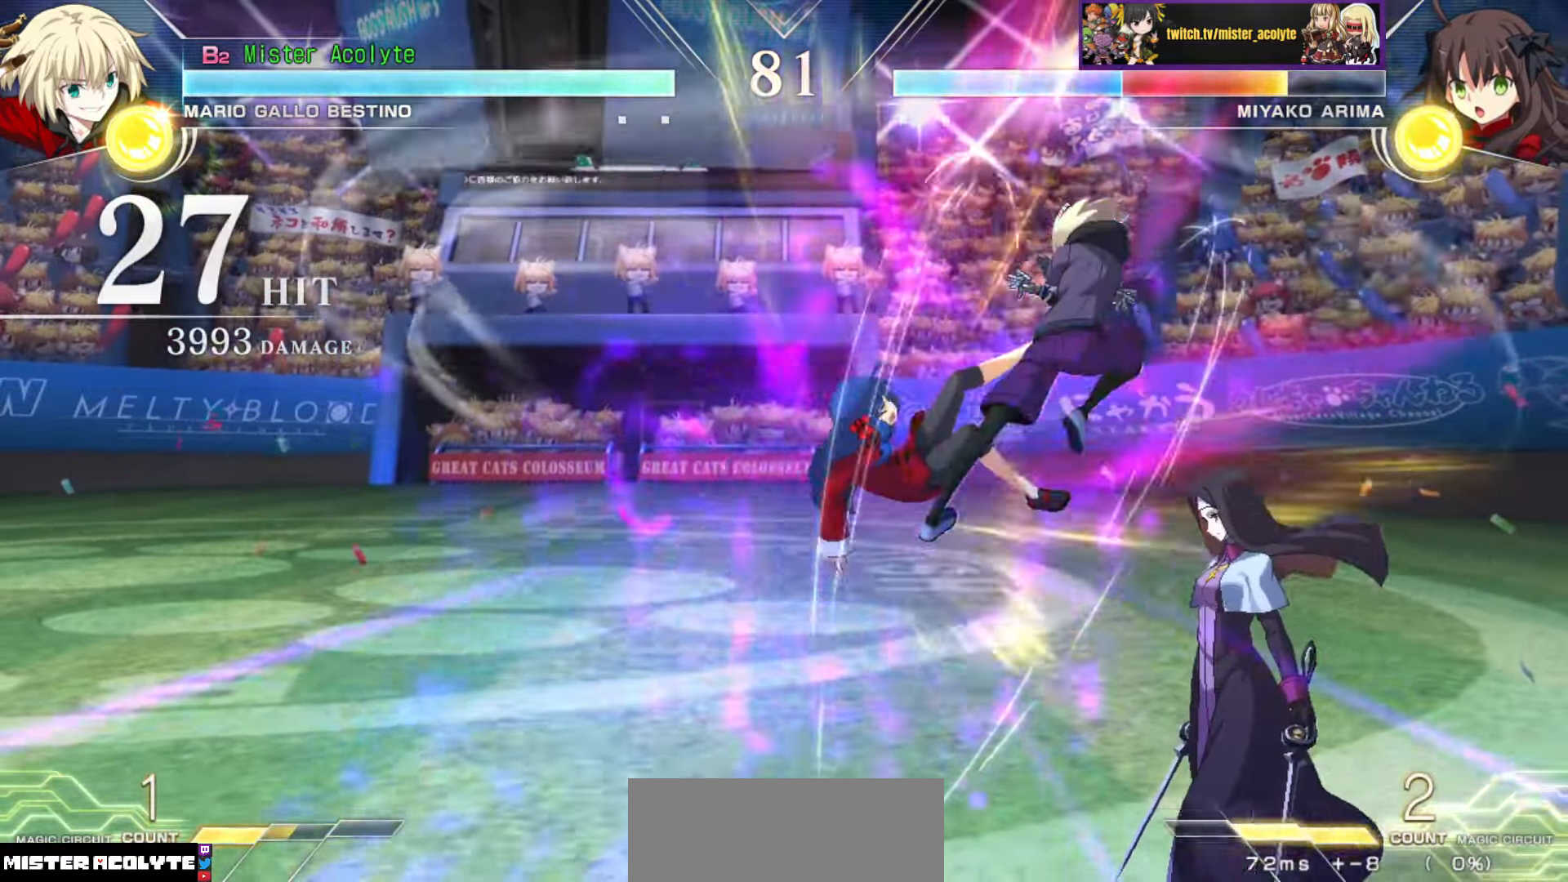
{"buttons": ["TRIANGLE"], "events": [[467, "TRIANGLE", "down"]]}
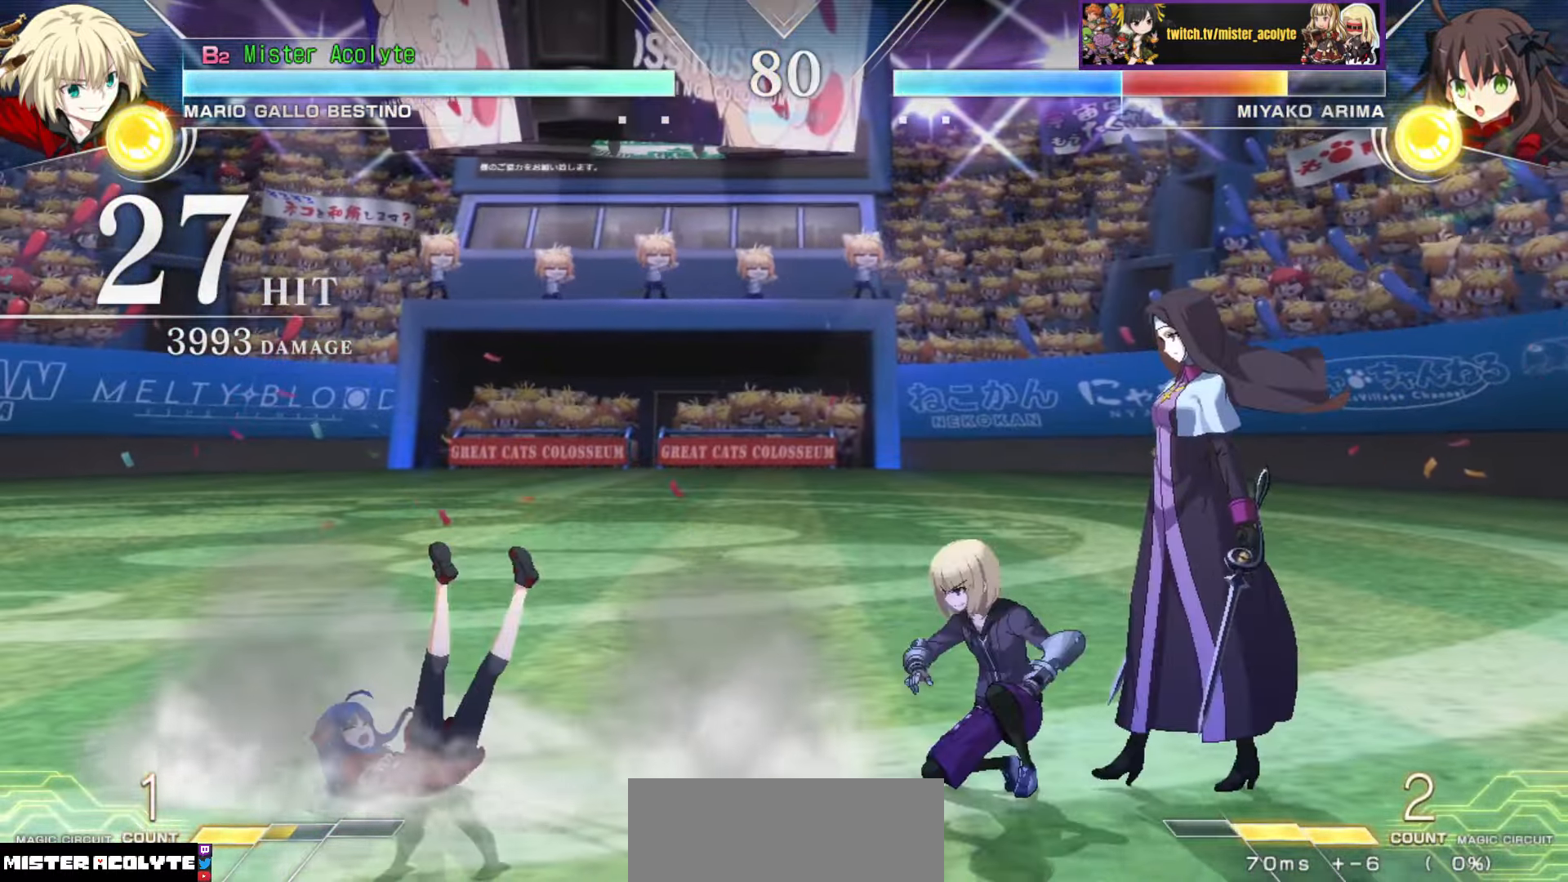
{"buttons": ["TRIANGLE"], "events": []}
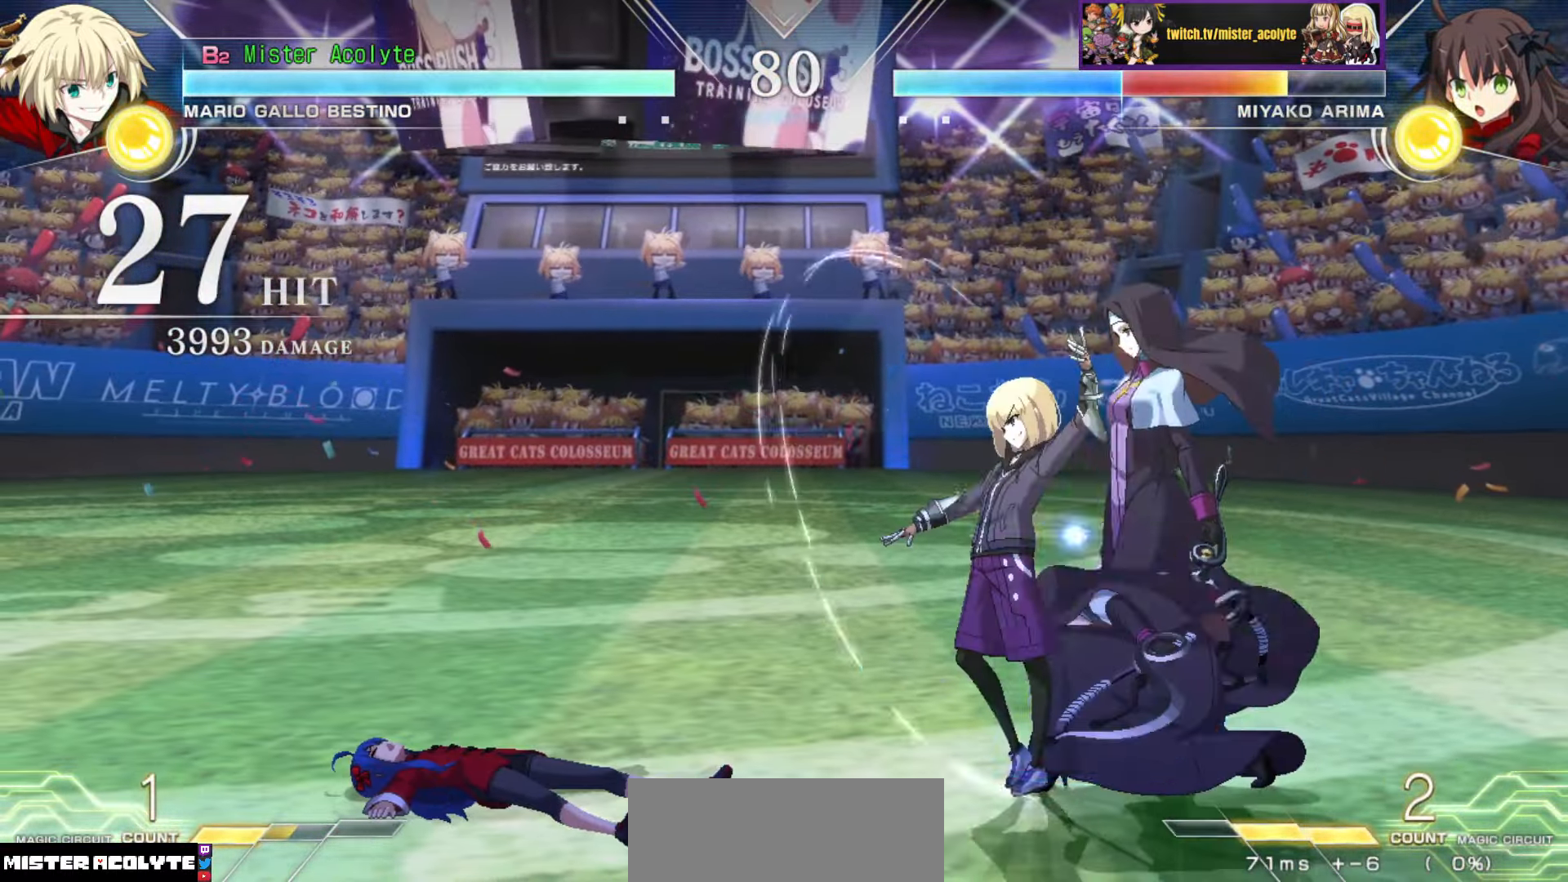
{"buttons": ["TRIANGLE"], "events": [[17, "TRIANGLE", "up"], [417, "TRIANGLE", "down"]]}
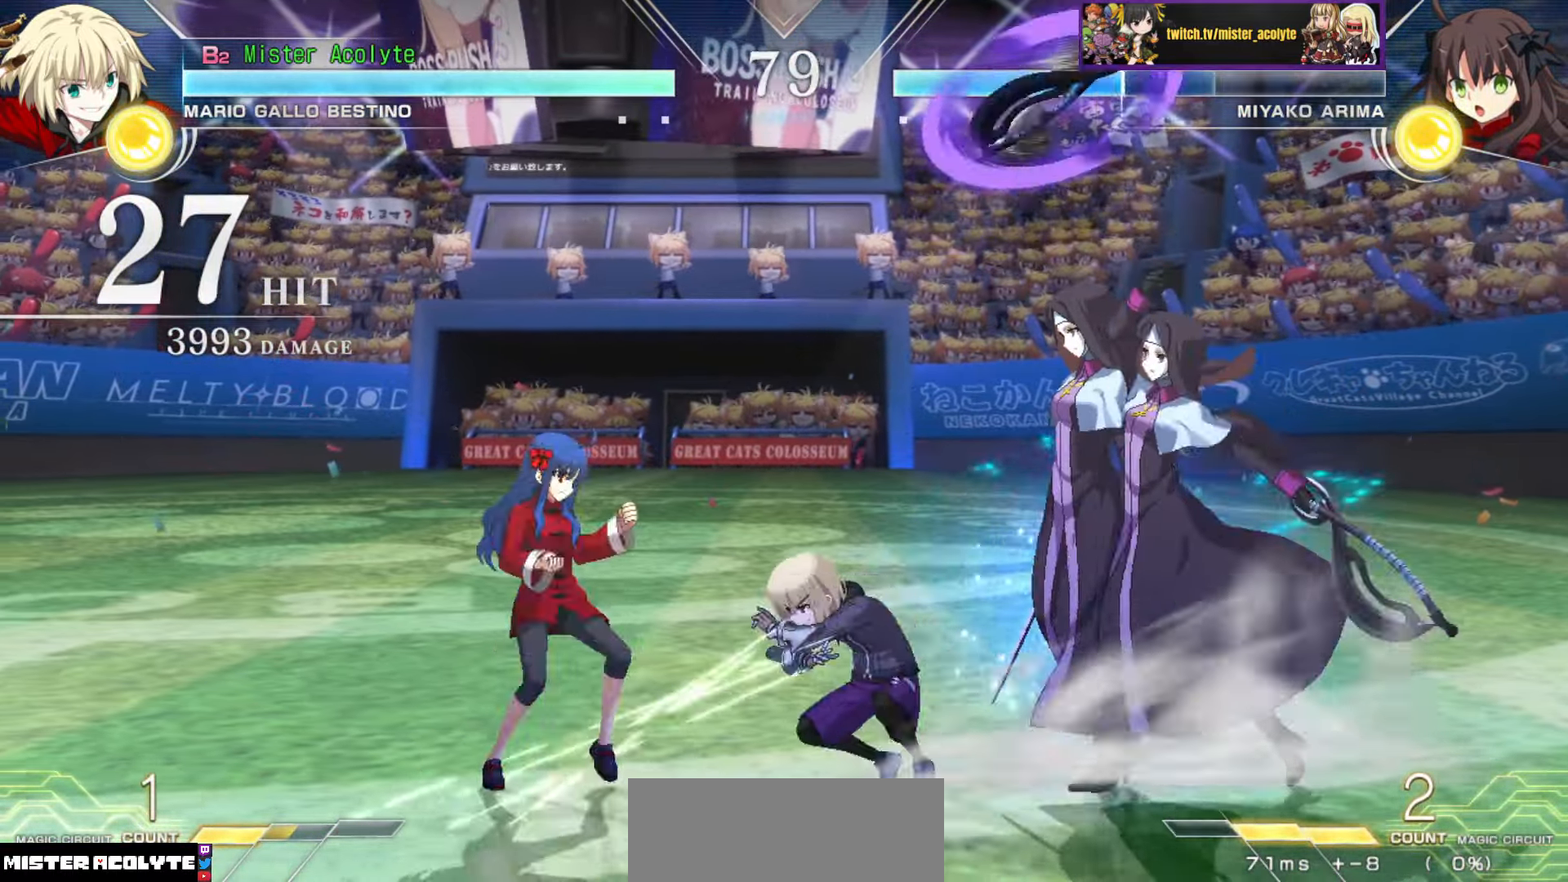
{"buttons": ["TRIANGLE"], "events": [[50, "TRIANGLE", "up"], [417, "TRIANGLE", "down"]]}
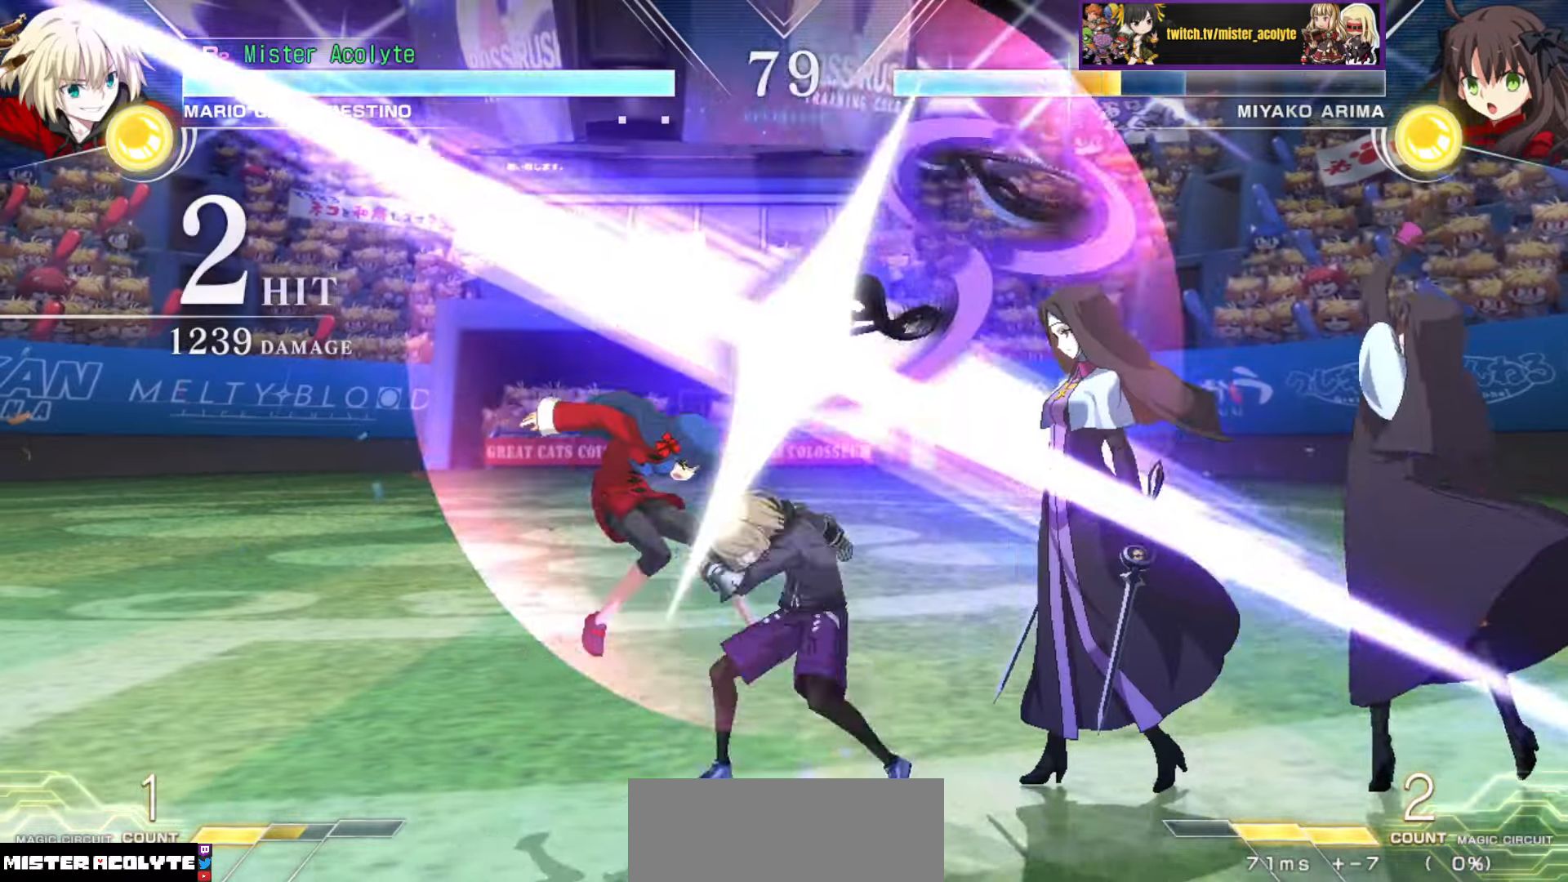
{"buttons": [], "events": [[34, "TRIANGLE", "up"]]}
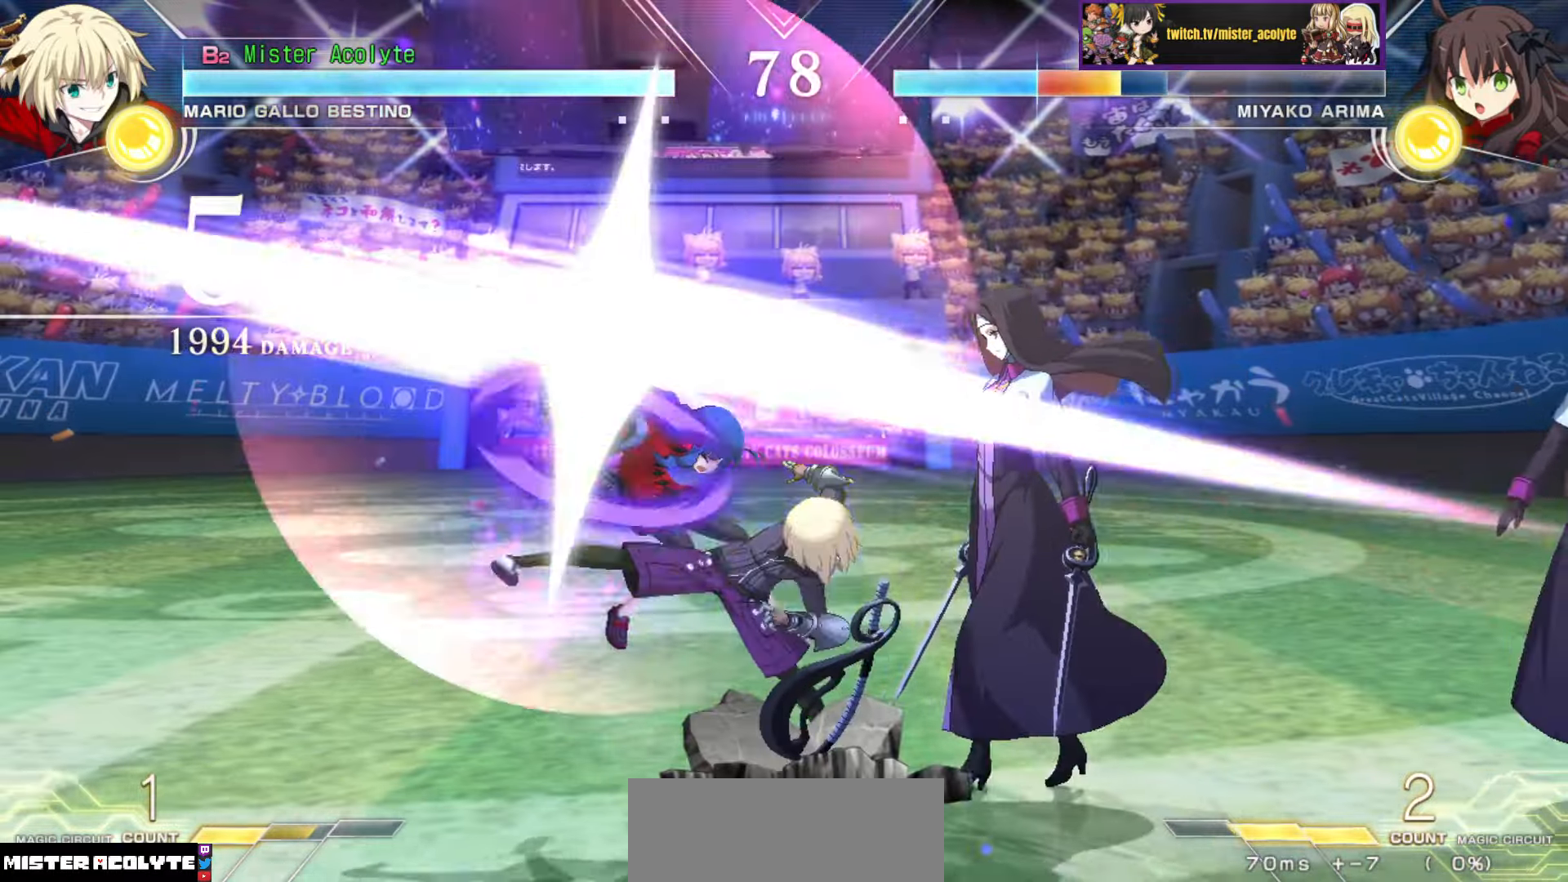
{"buttons": [], "events": [[17, "TRIANGLE", "down"], [150, "TRIANGLE", "up"]]}
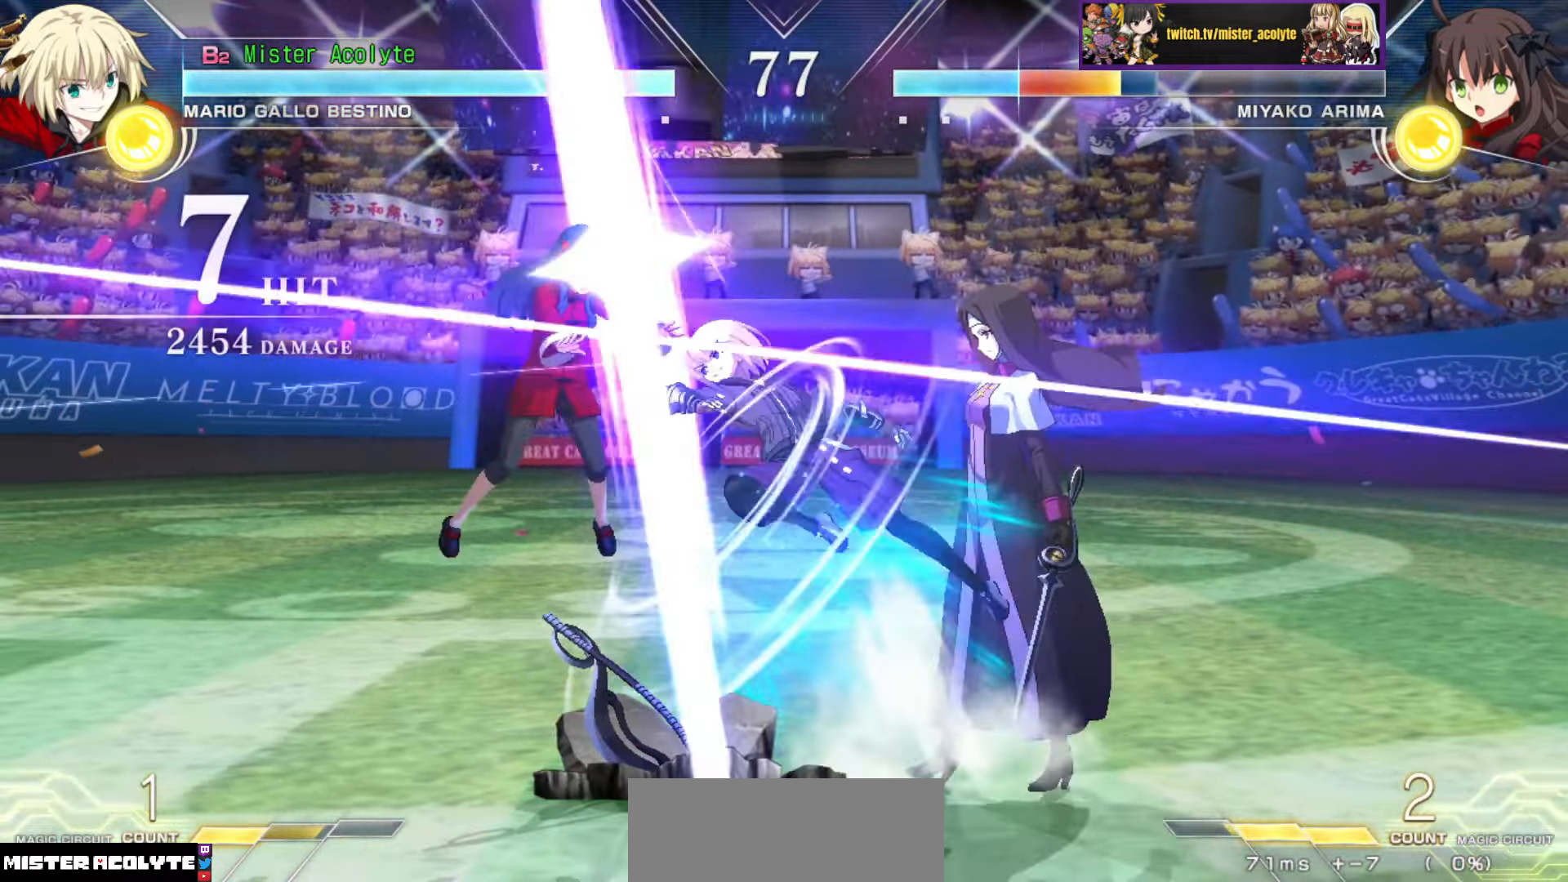
{"buttons": [], "events": [[150, "TRIANGLE", "down"], [334, "TRIANGLE", "up"]]}
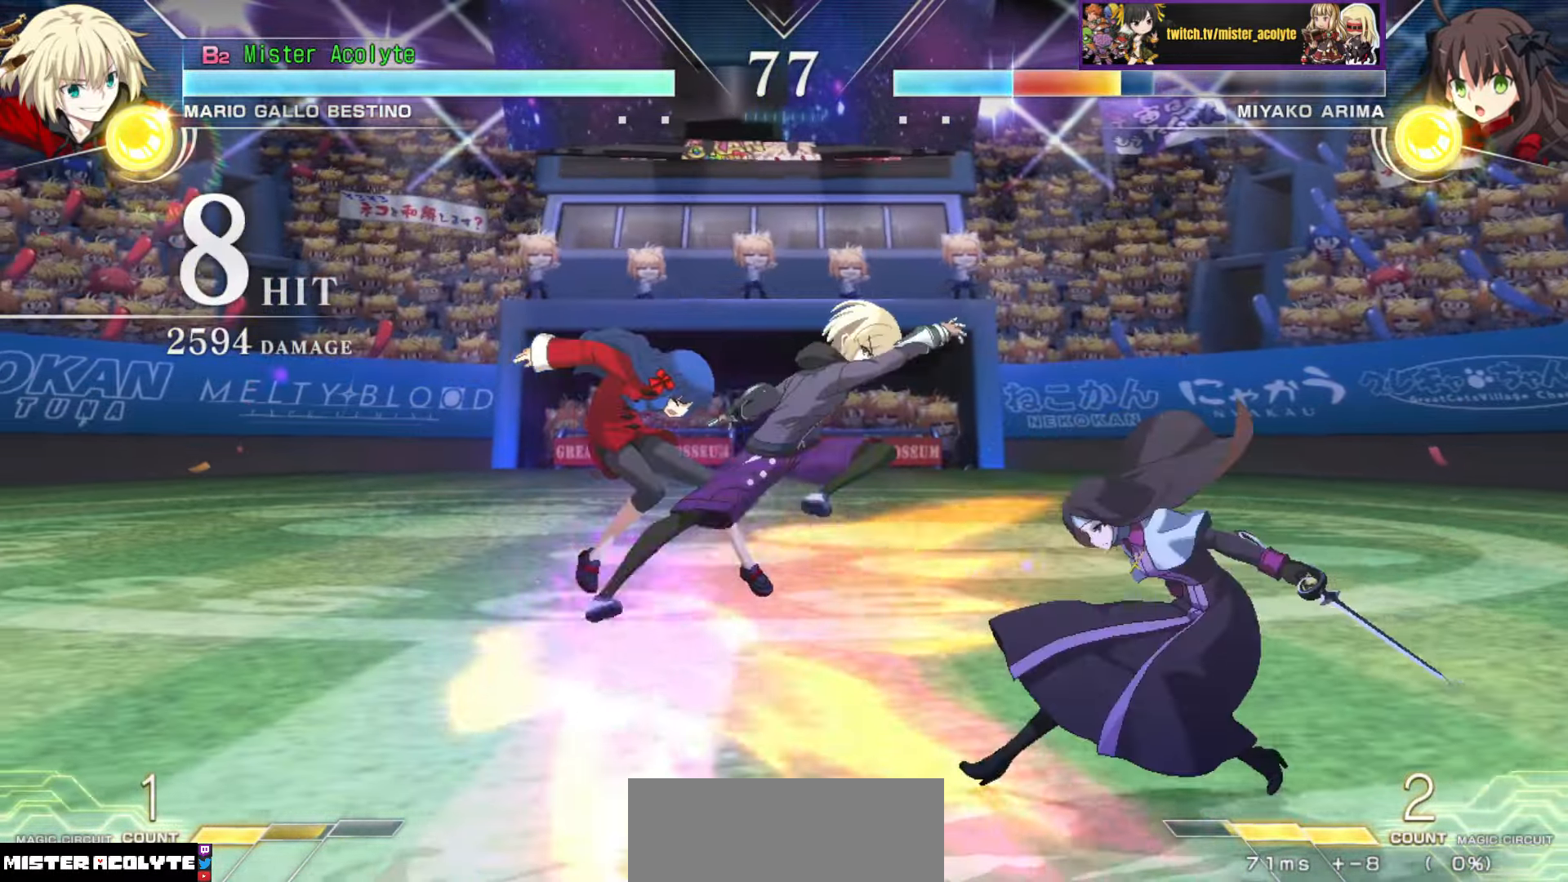
{"buttons": [], "events": [[50, "CIRCLE", "down"], [184, "CIRCLE", "up"]]}
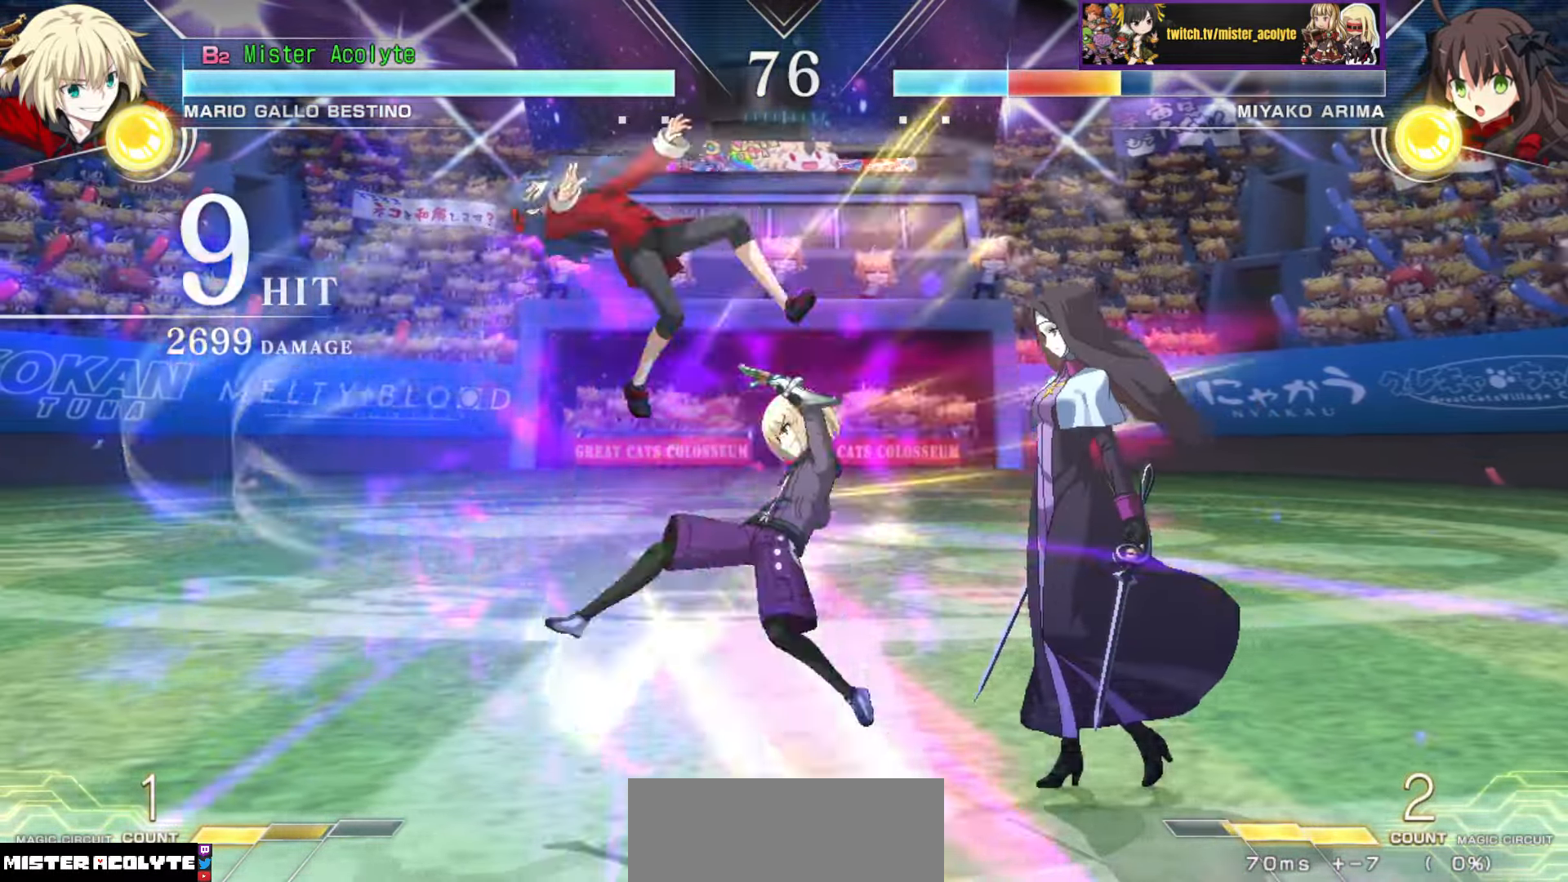
{"buttons": ["CIRCLE"], "events": [[184, "CIRCLE", "down"], [367, "CIRCLE", "up"], [484, "CIRCLE", "down"]]}
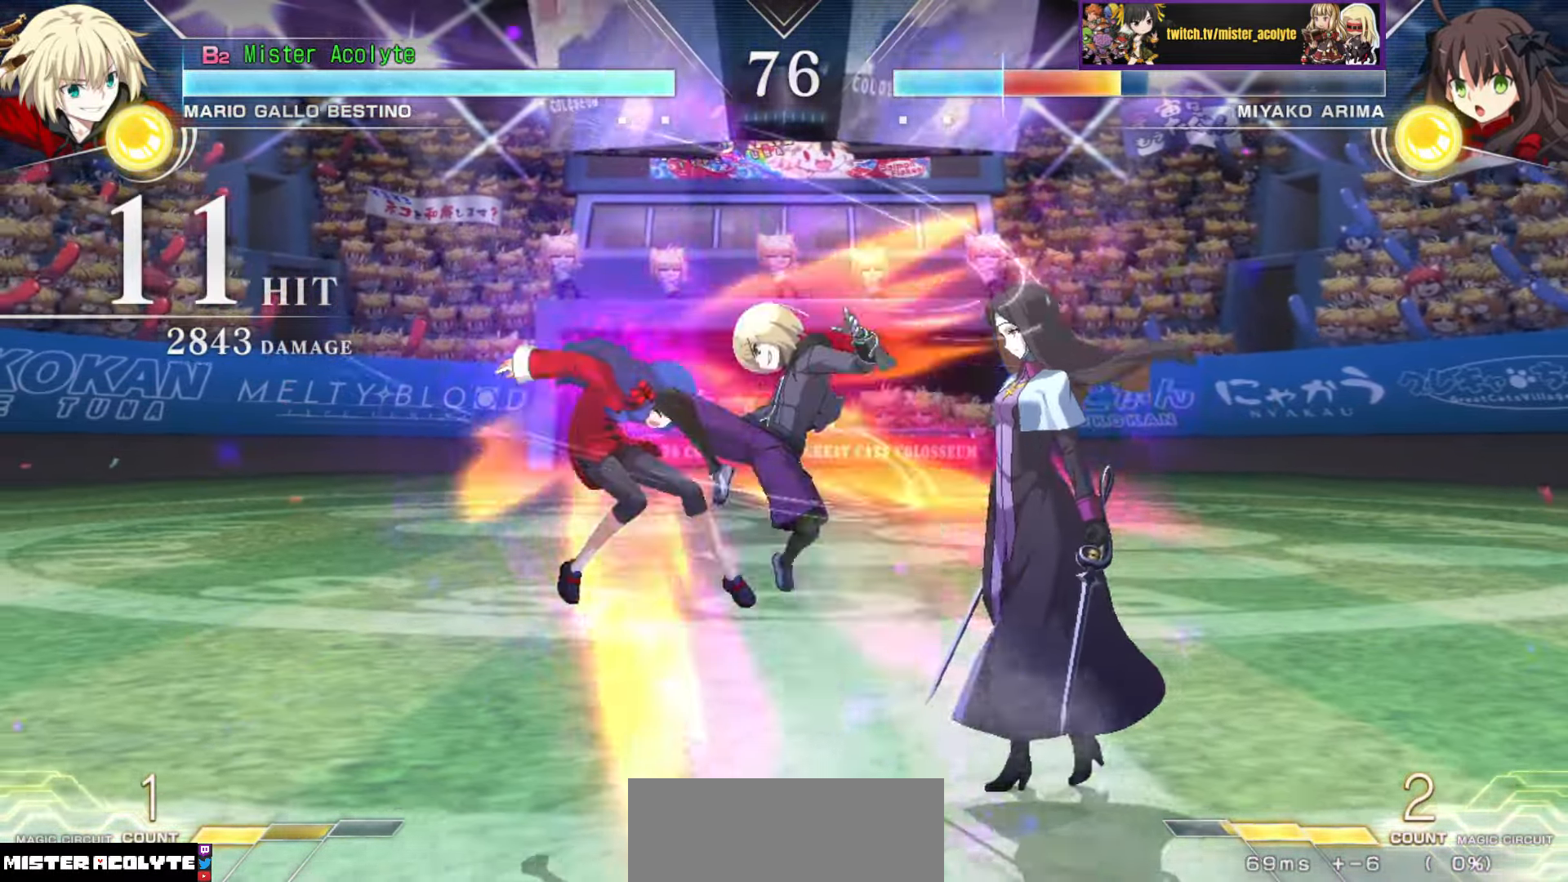
{"buttons": ["CIRCLE"], "events": [[100, "CIRCLE", "up"], [184, "CIRCLE", "down"], [284, "CIRCLE", "up"], [350, "CIRCLE", "down"], [450, "CIRCLE", "up"], [500, "CIRCLE", "down"]]}
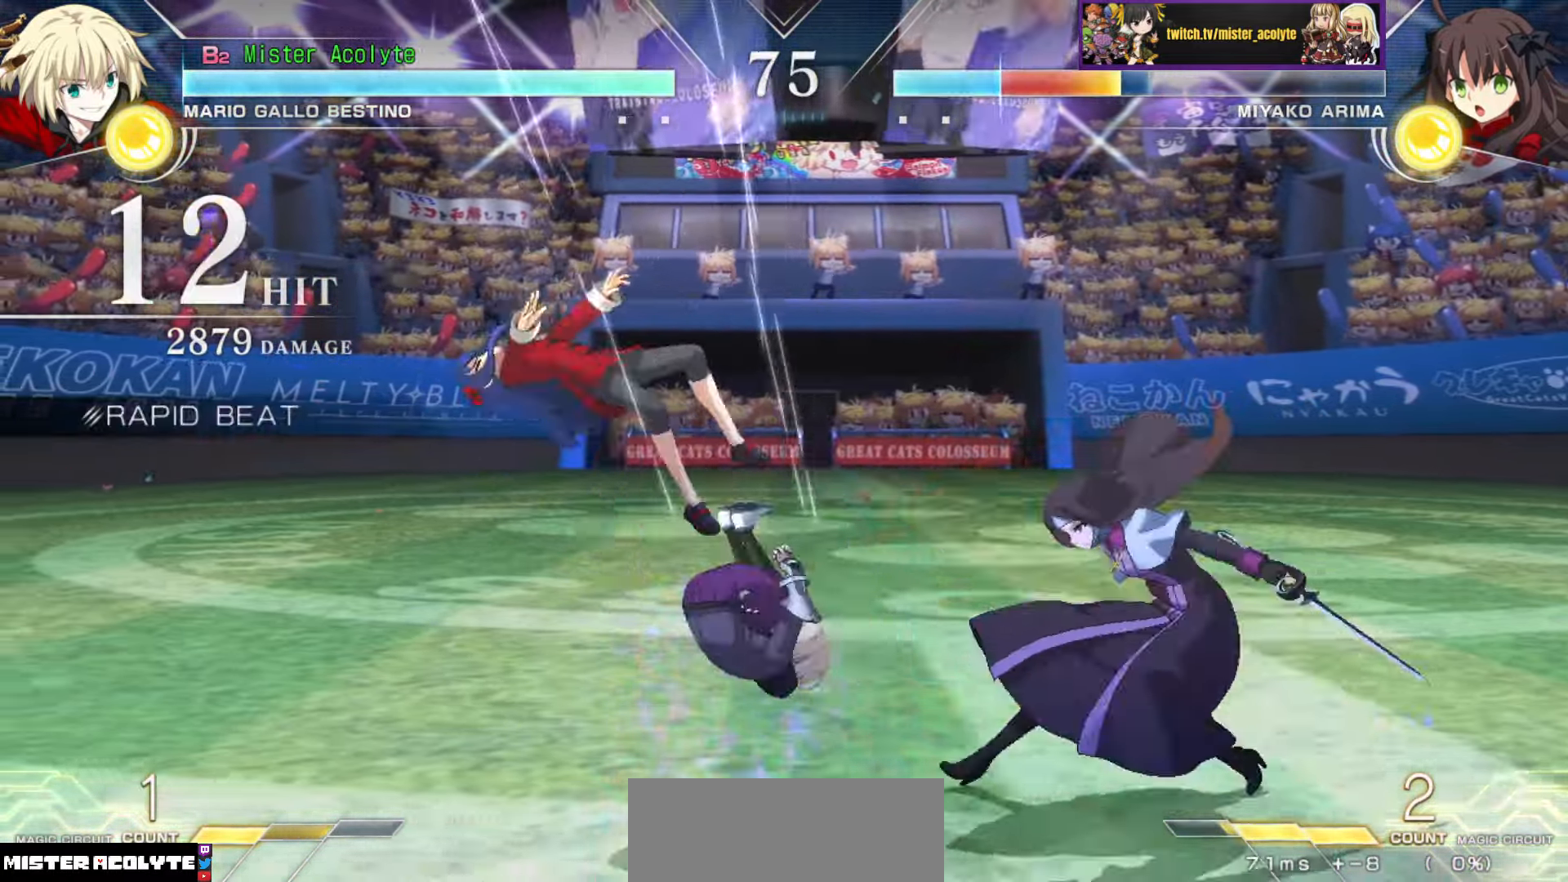
{"buttons": ["CROSS", "SQUARE"], "events": [[167, "CIRCLE", "up"], [350, "CROSS", "down"], [350, "SQUARE", "down"], [434, "CROSS", "up"], [434, "SQUARE", "up"], [484, "SQUARE", "down"], [500, "CROSS", "down"]]}
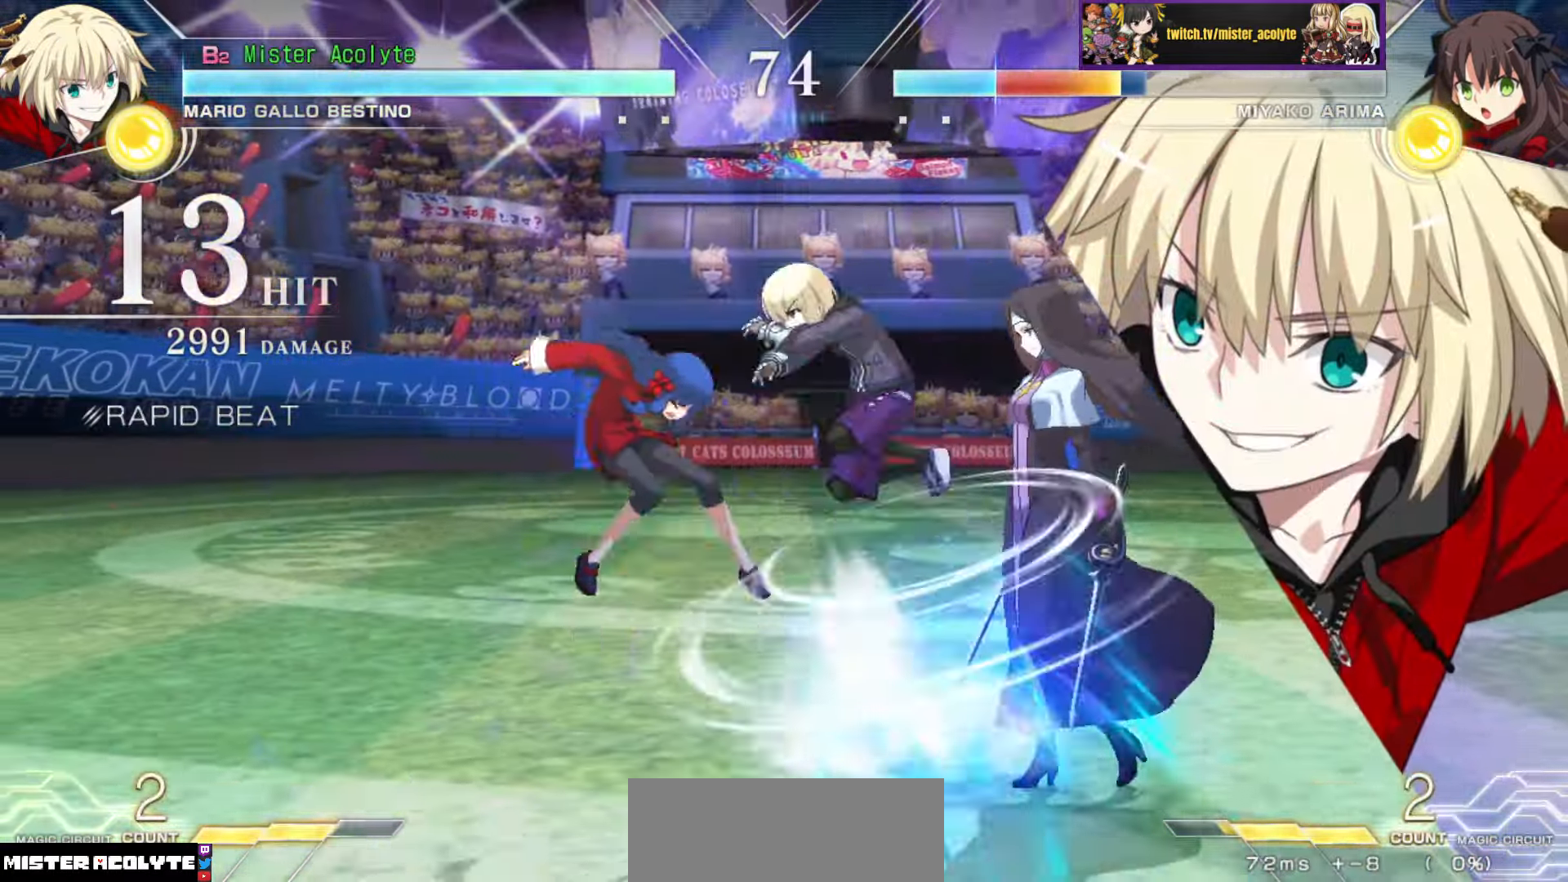
{"buttons": ["CROSS", "SQUARE"], "events": [[67, "SQUARE", "up"], [84, "CROSS", "up"], [134, "CROSS", "down"], [134, "SQUARE", "down"], [234, "CROSS", "up"], [234, "SQUARE", "up"], [284, "CROSS", "down"], [284, "SQUARE", "down"], [384, "CROSS", "up"], [384, "SQUARE", "up"], [434, "CROSS", "down"], [434, "SQUARE", "down"]]}
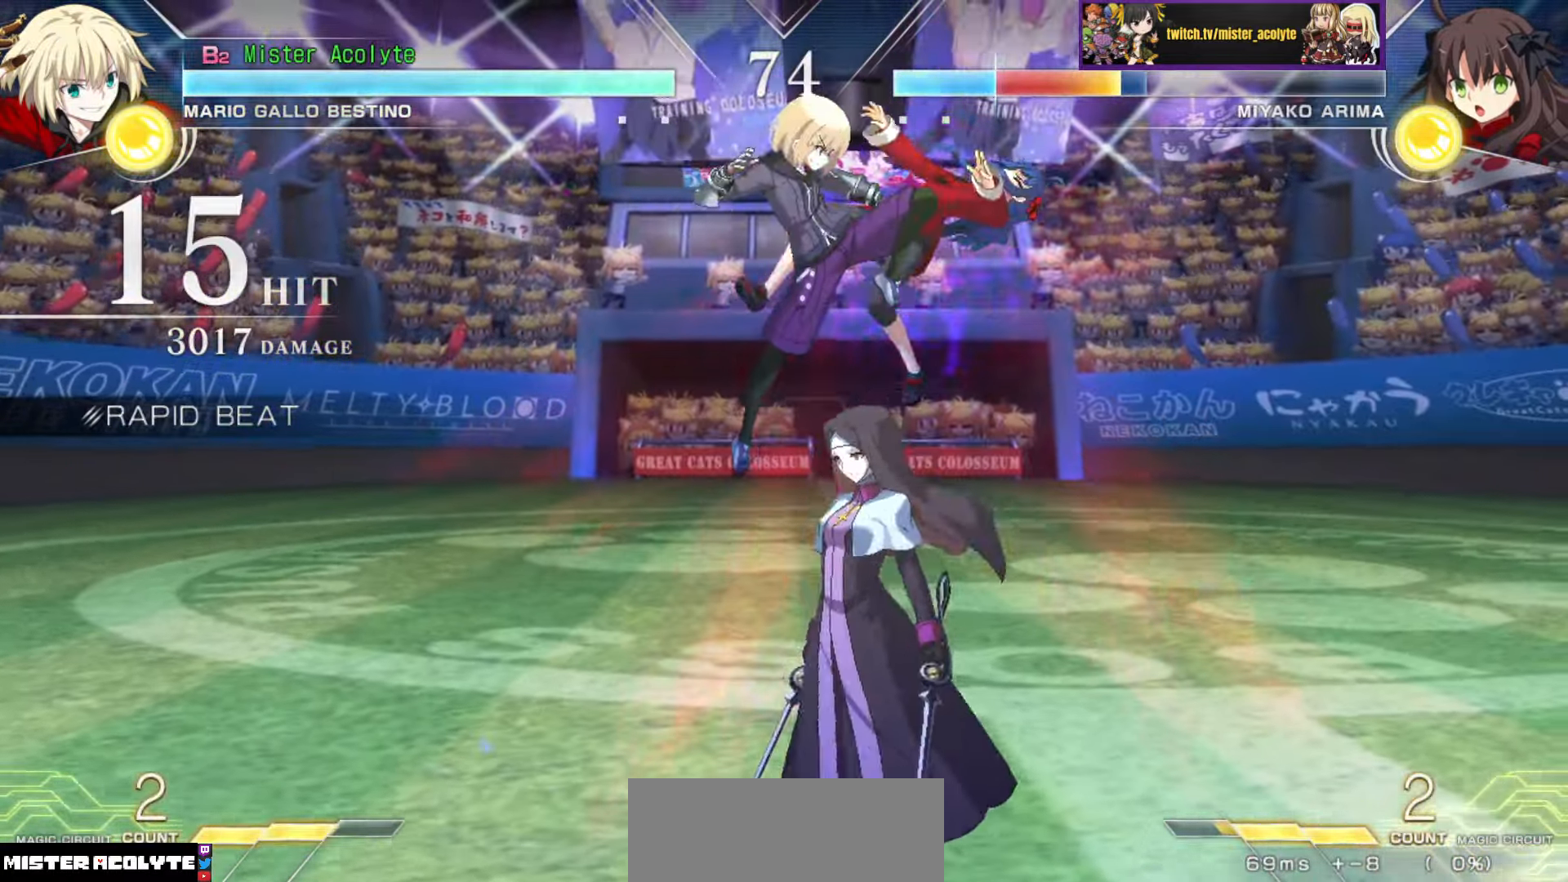
{"buttons": ["CROSS", "SQUARE"], "events": [[50, "CROSS", "up"], [50, "SQUARE", "up"], [100, "CROSS", "down"], [100, "SQUARE", "down"], [200, "CROSS", "up"], [200, "SQUARE", "up"], [267, "CROSS", "down"], [267, "SQUARE", "down"], [384, "CROSS", "up"], [384, "SQUARE", "up"], [467, "CROSS", "down"], [467, "SQUARE", "down"]]}
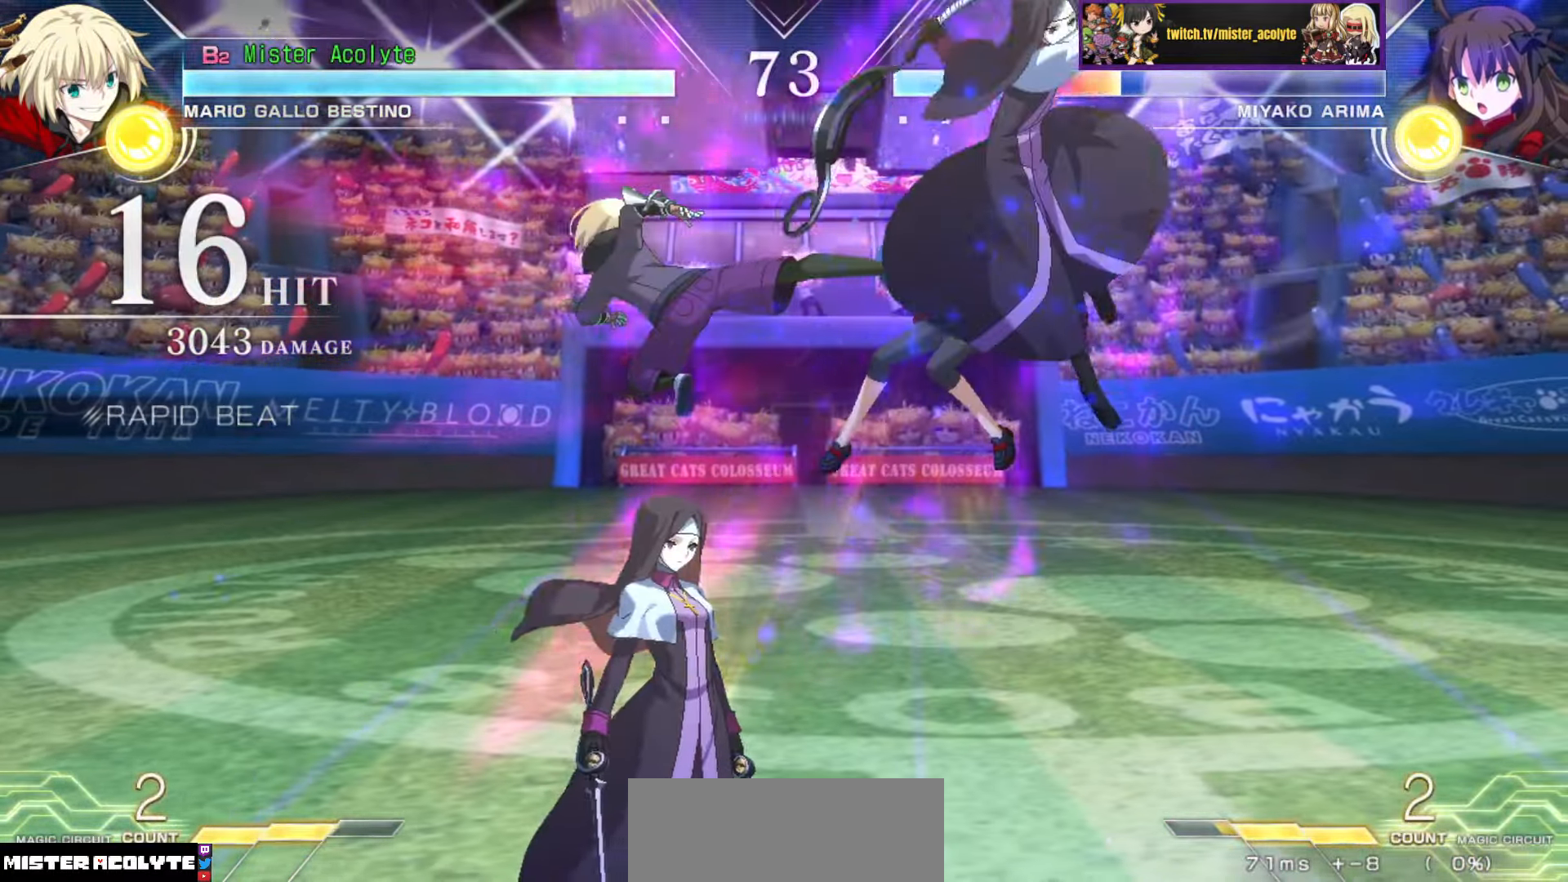
{"buttons": [], "events": [[50, "SQUARE", "up"], [67, "CROSS", "up"], [134, "CROSS", "down"], [134, "SQUARE", "down"], [284, "CROSS", "up"], [300, "SQUARE", "up"]]}
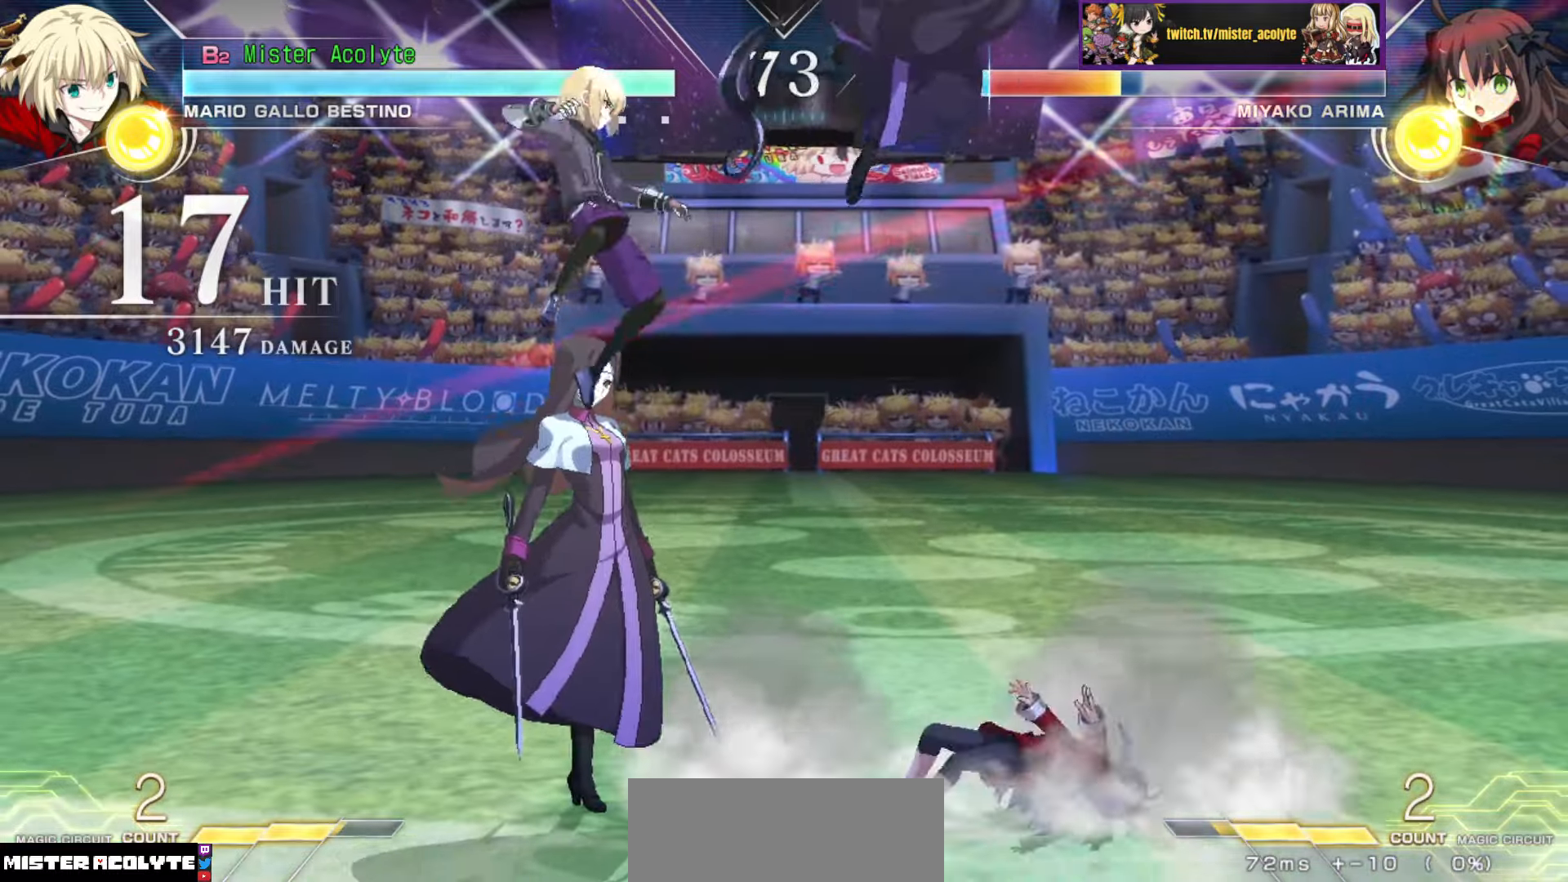
{"buttons": [], "events": []}